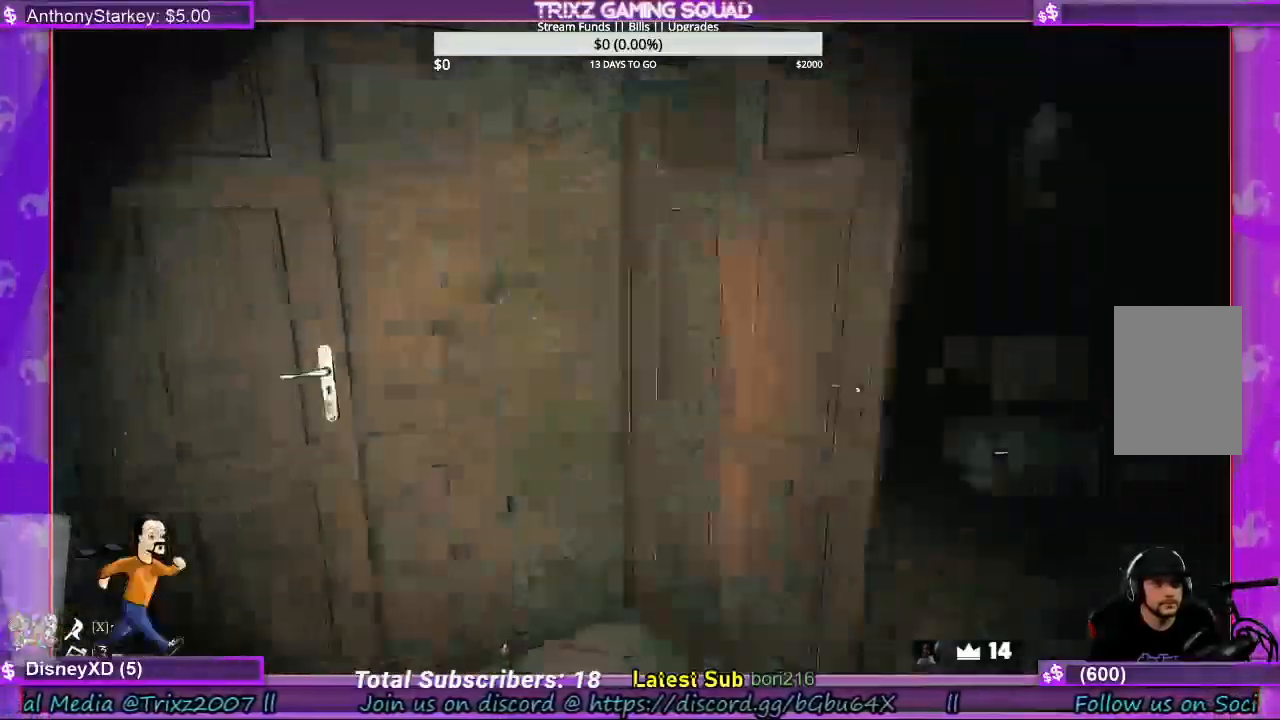
Gameplay with keyboard and mouse; each line is a JSON object with the keys and mouse buttons held at the frame after it. "events" lists presses ("down") and releases ("up") of "a", "ctrl", "d", "e", "f", "q", "r", "s", "shift", "space", "tab", "w", "mouse_left", "mouse_wheel", "mouse_right", "mouse_mb4" and "mouse_mb5" between this image and that frame as [ms after this image, input, new state], when the widget could be followed in between. "mouse_left", "mouse_wheel", "mouse_right", "mouse_mb4", "mouse_mb5" = the "left", "wheel", "right", "mb4", "mb5" buttons of the "mouse" list. No other keys are recorded. "wheel" means that the mouse wheel is clicked or scrolled. Mouse movement is not recorded.
{"keys": ["w"], "mouse": [], "events": [[33, "w", "down"]]}
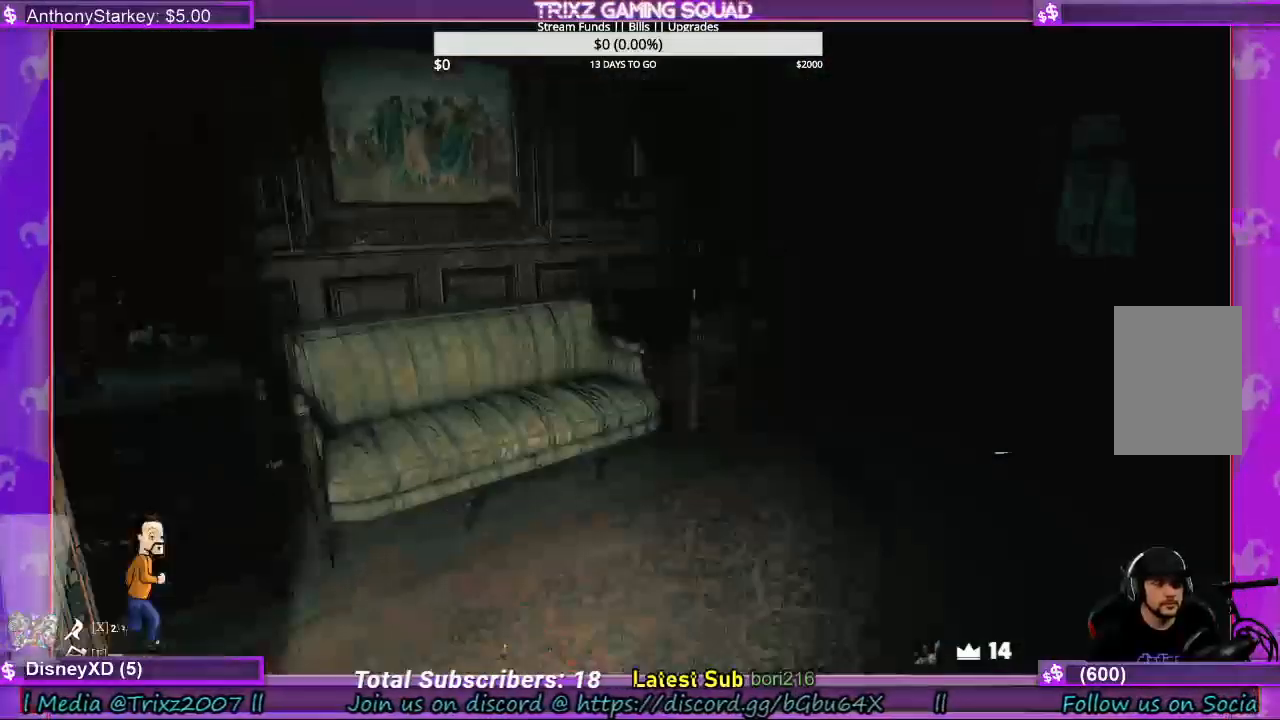
{"keys": ["shift", "w"], "mouse": [], "events": [[200, "shift", "down"]]}
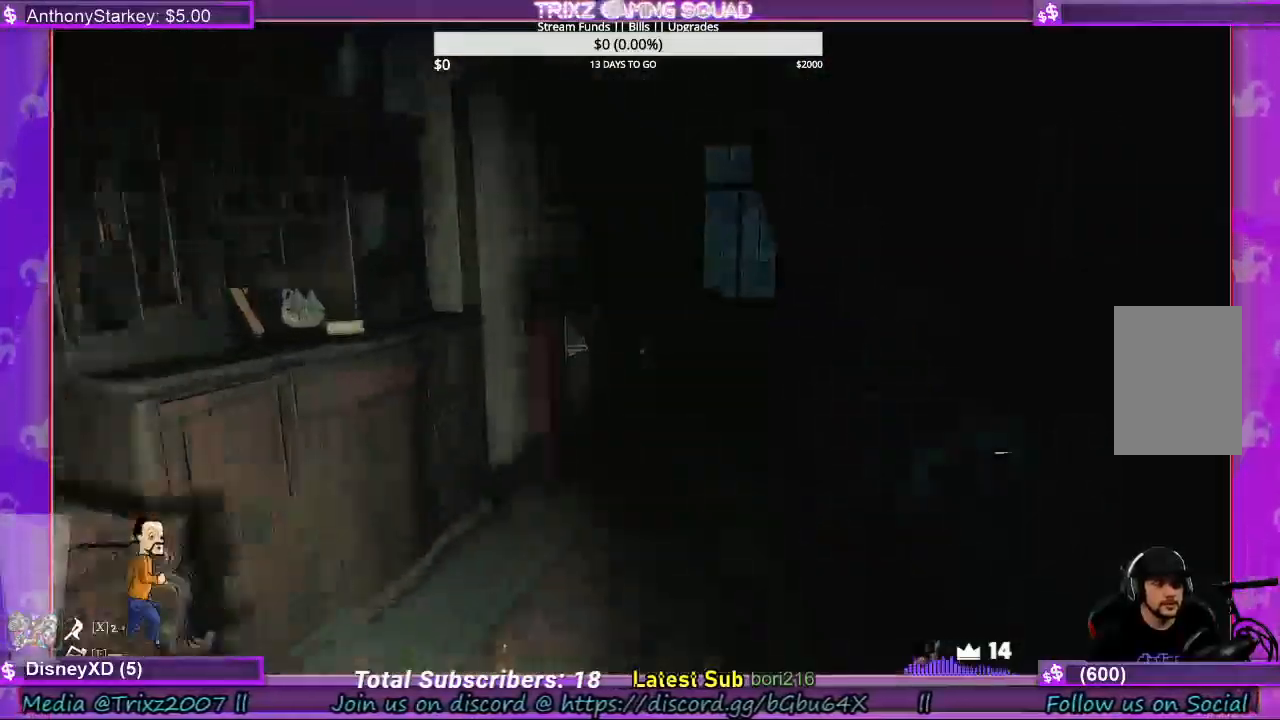
{"keys": ["d", "w"], "mouse": [], "events": [[467, "d", "down"], [467, "shift", "up"]]}
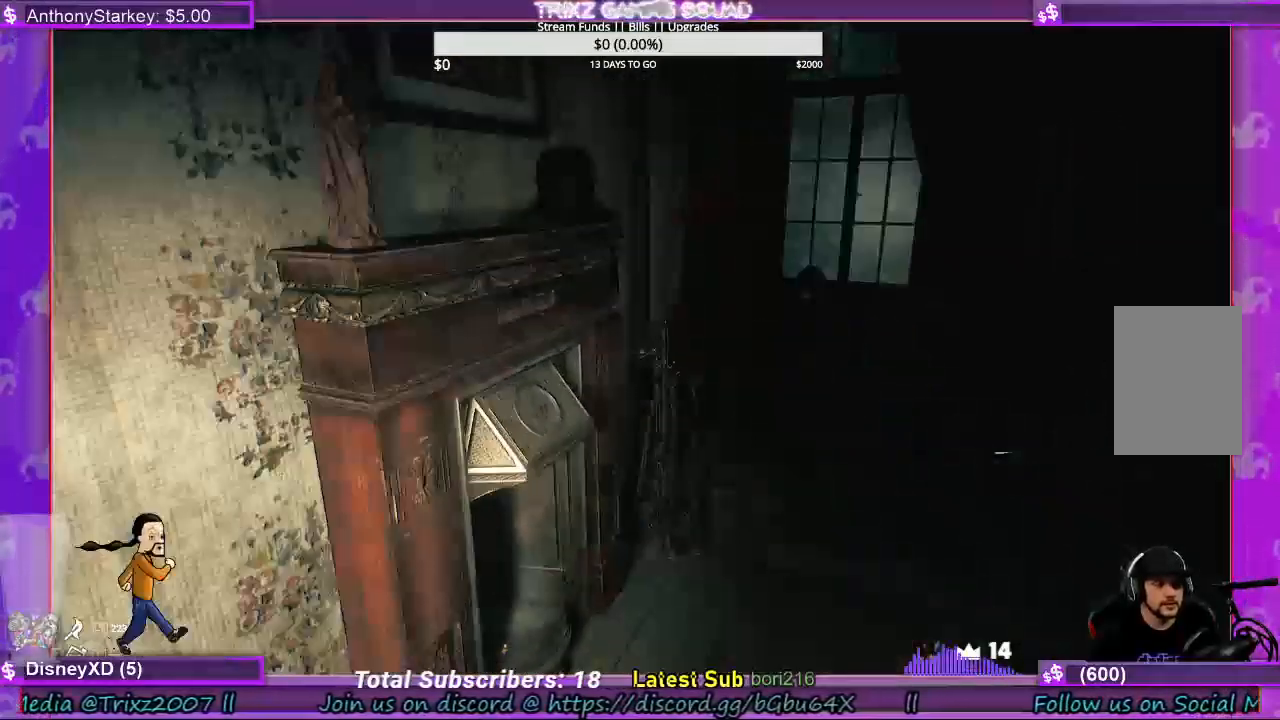
{"keys": [], "mouse": [], "events": [[67, "d", "up"], [67, "w", "up"], [200, "mouse_left", "down"], [333, "mouse_left", "up"]]}
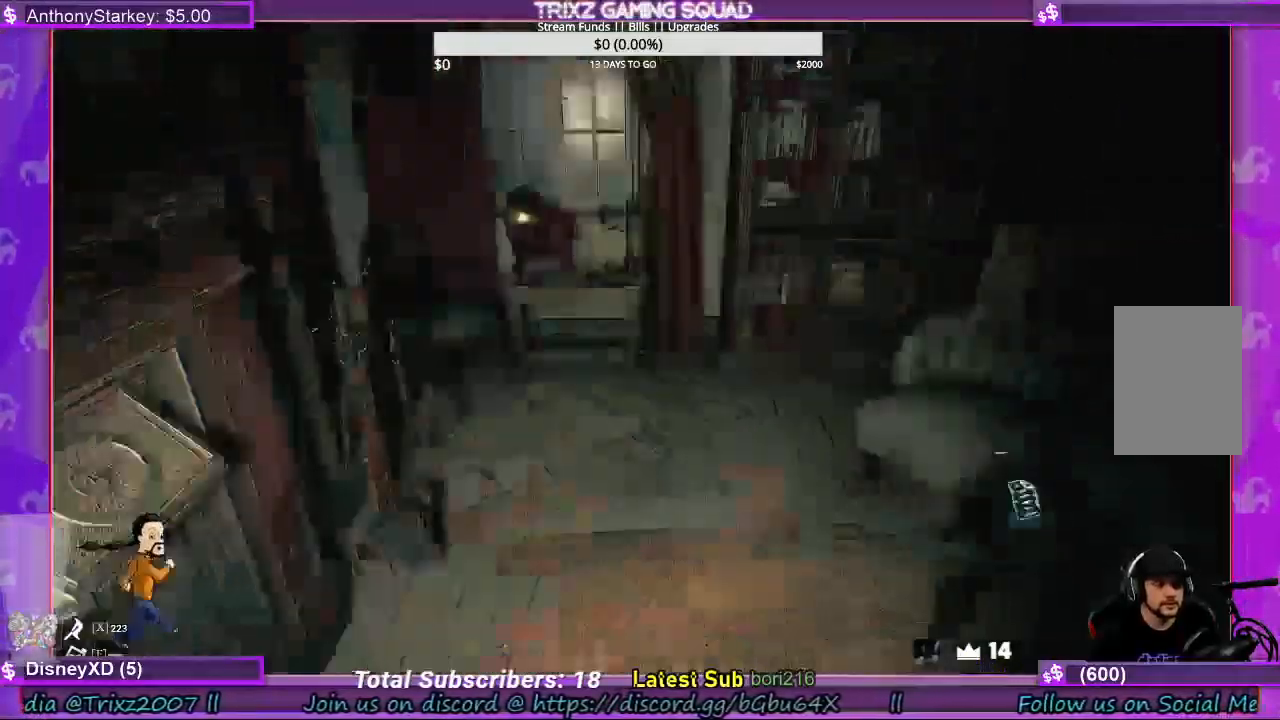
{"keys": [], "mouse": [], "events": []}
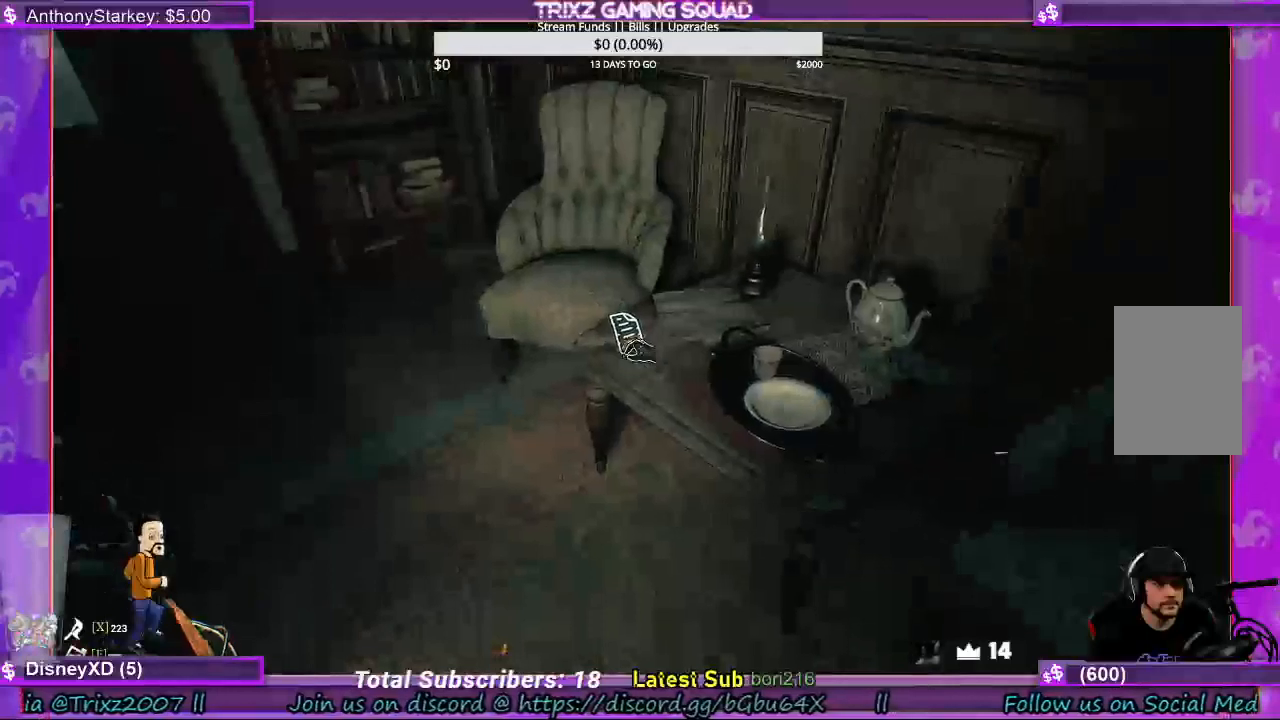
{"keys": [], "mouse": [], "events": [[33, "mouse_left", "down"], [200, "mouse_left", "up"]]}
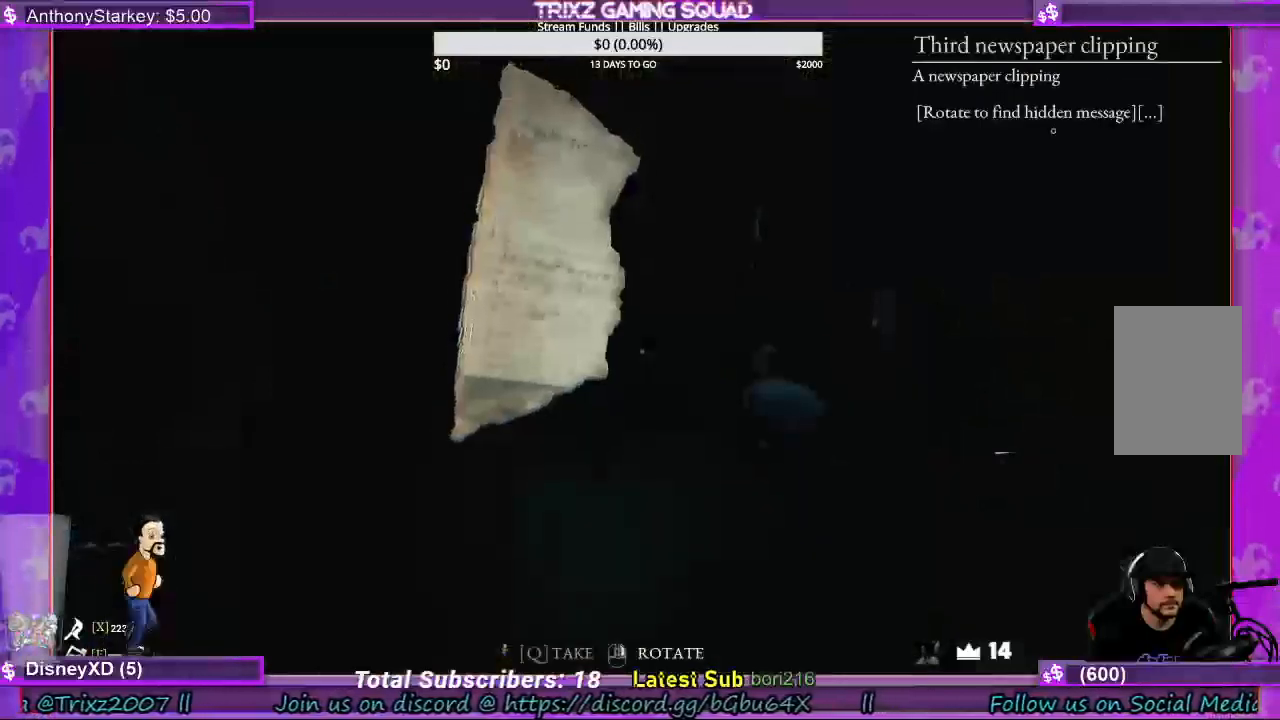
{"keys": [], "mouse": [], "events": []}
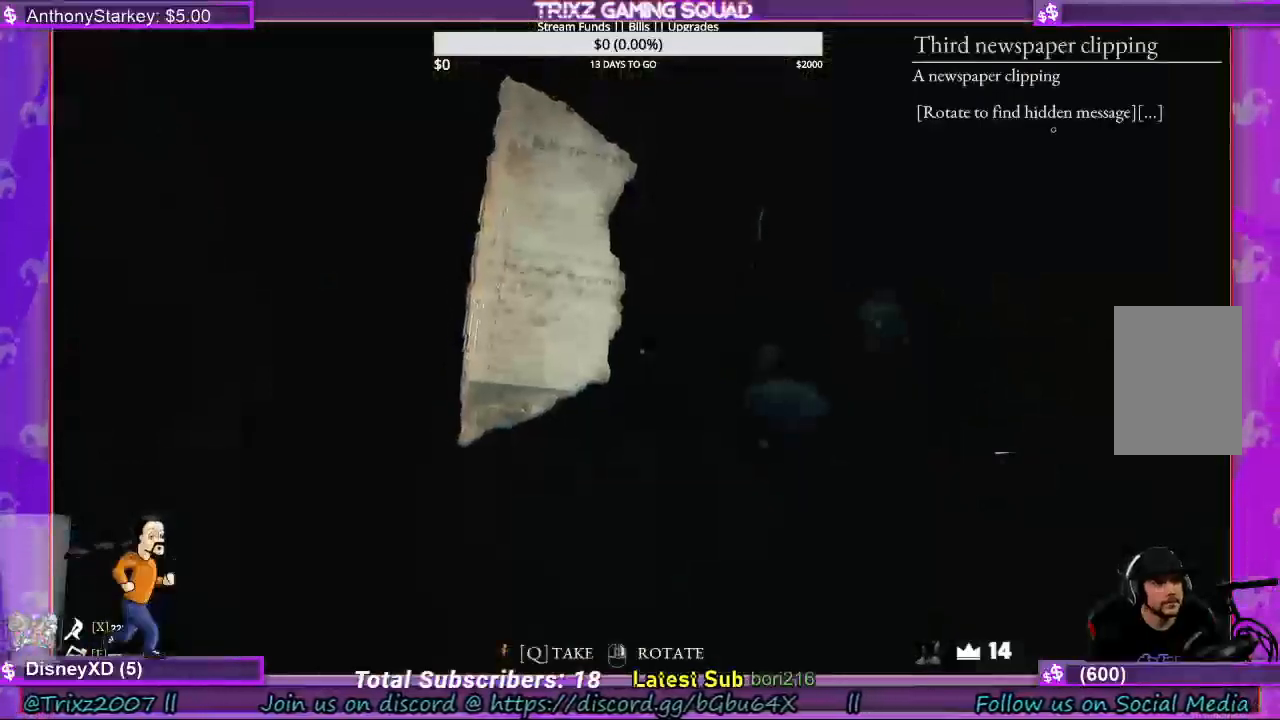
{"keys": [], "mouse": [], "events": [[33, "mouse_left", "down"], [367, "mouse_left", "up"], [367, "mouse_right", "down"], [400, "mouse_right", "up"]]}
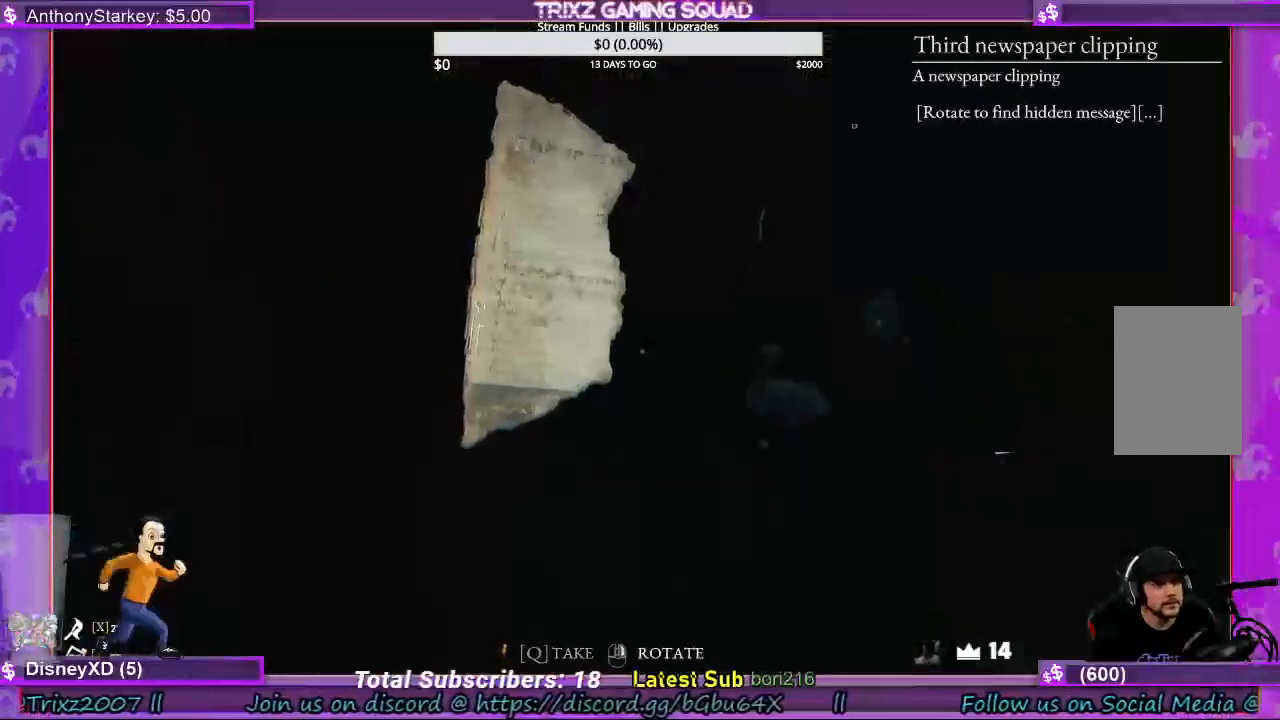
{"keys": [], "mouse": ["right"], "events": [[200, "mouse_right", "down"]]}
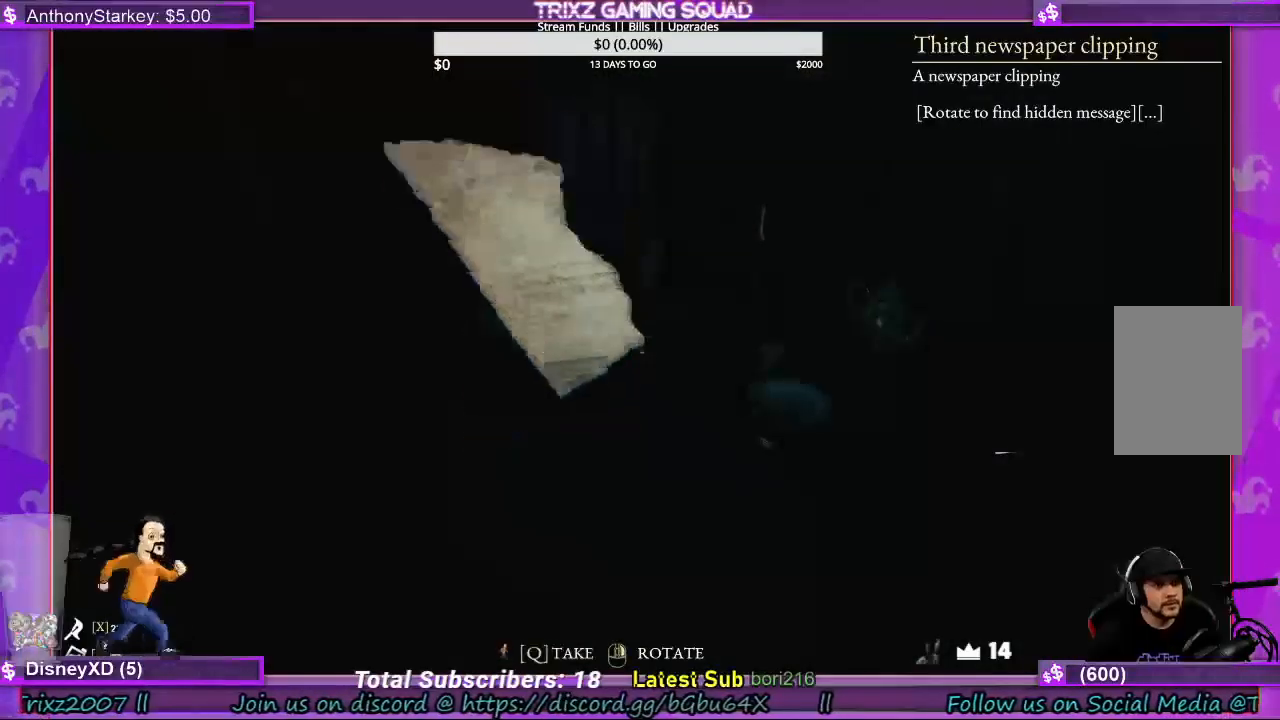
{"keys": [], "mouse": ["right"], "events": []}
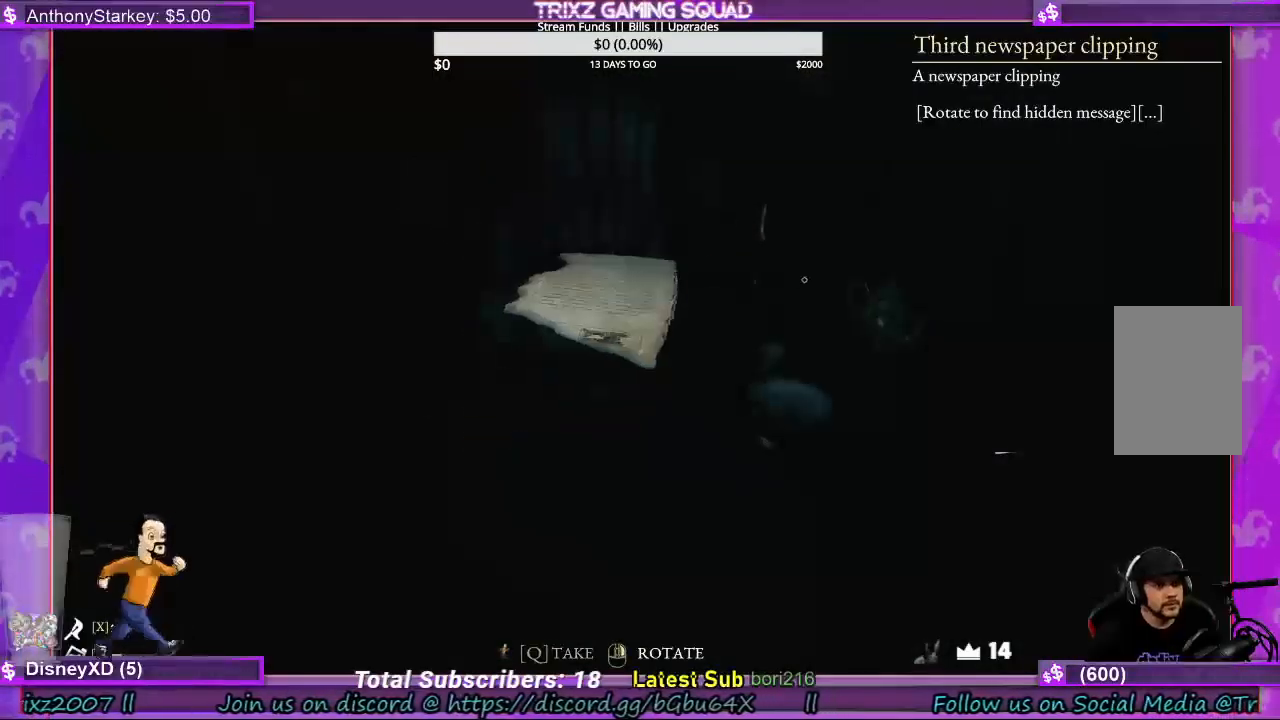
{"keys": [], "mouse": ["right"], "events": []}
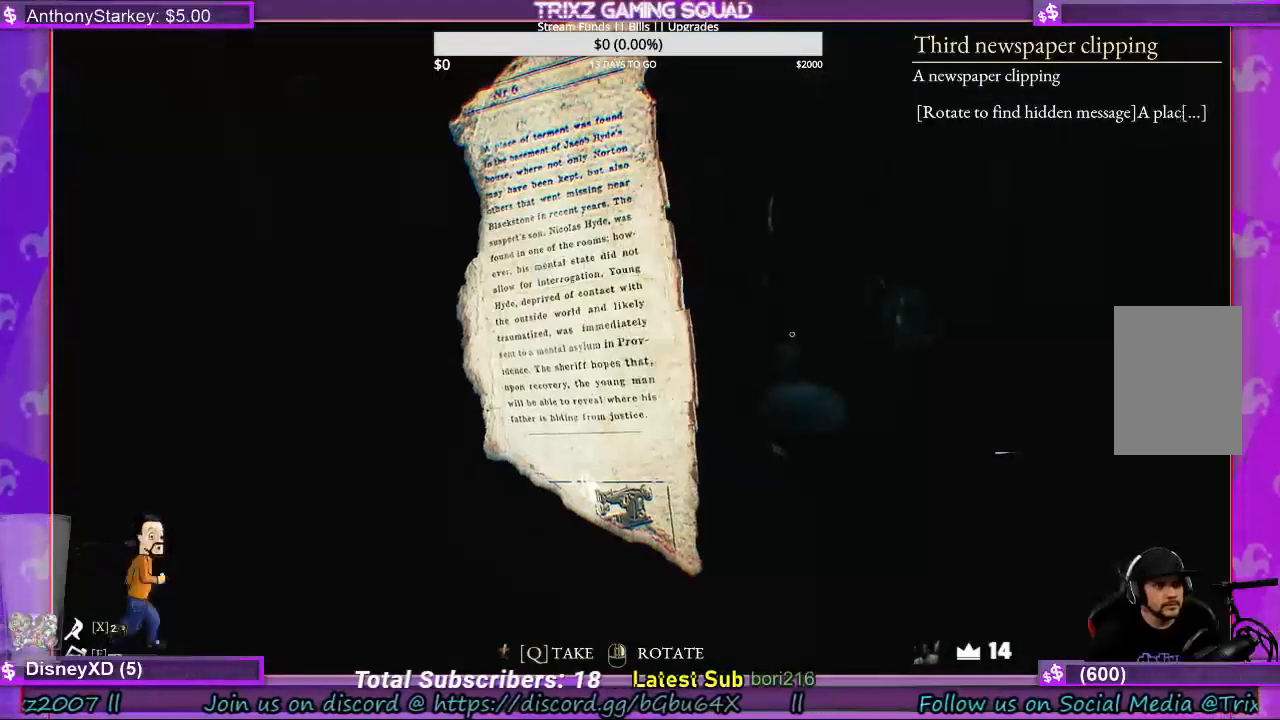
{"keys": [], "mouse": [], "events": [[300, "mouse_right", "up"]]}
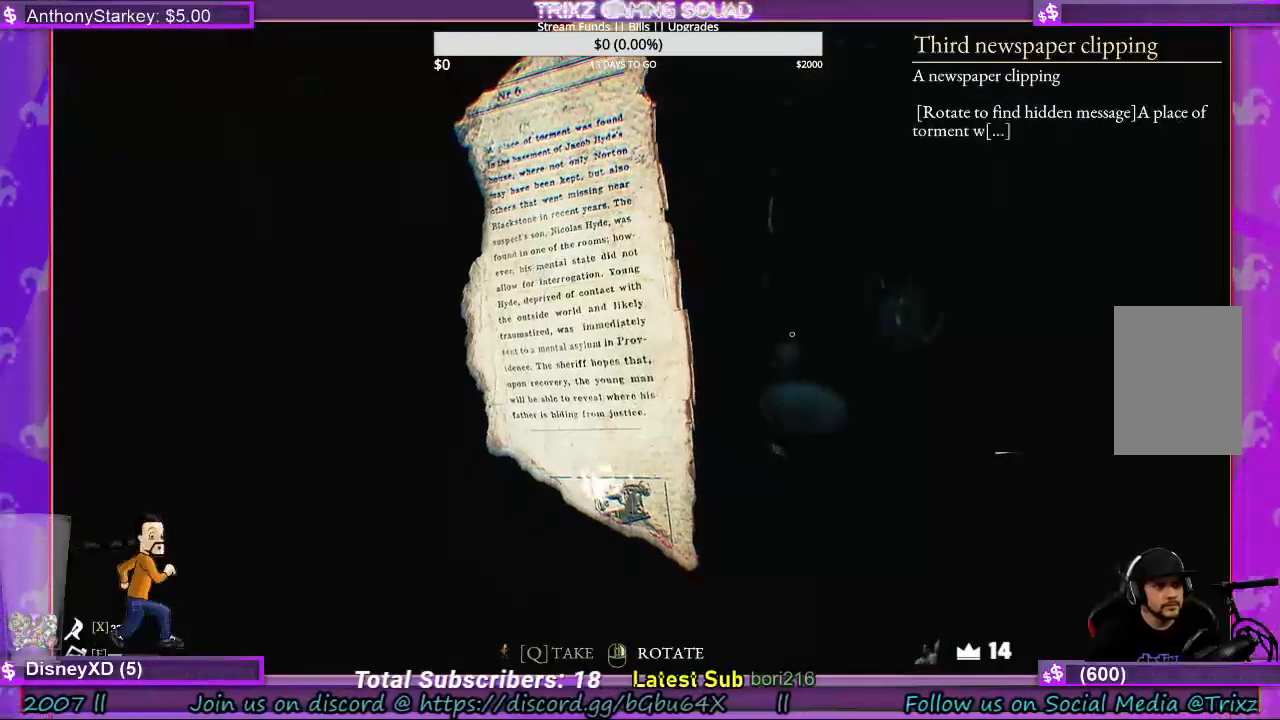
{"keys": [], "mouse": [], "events": []}
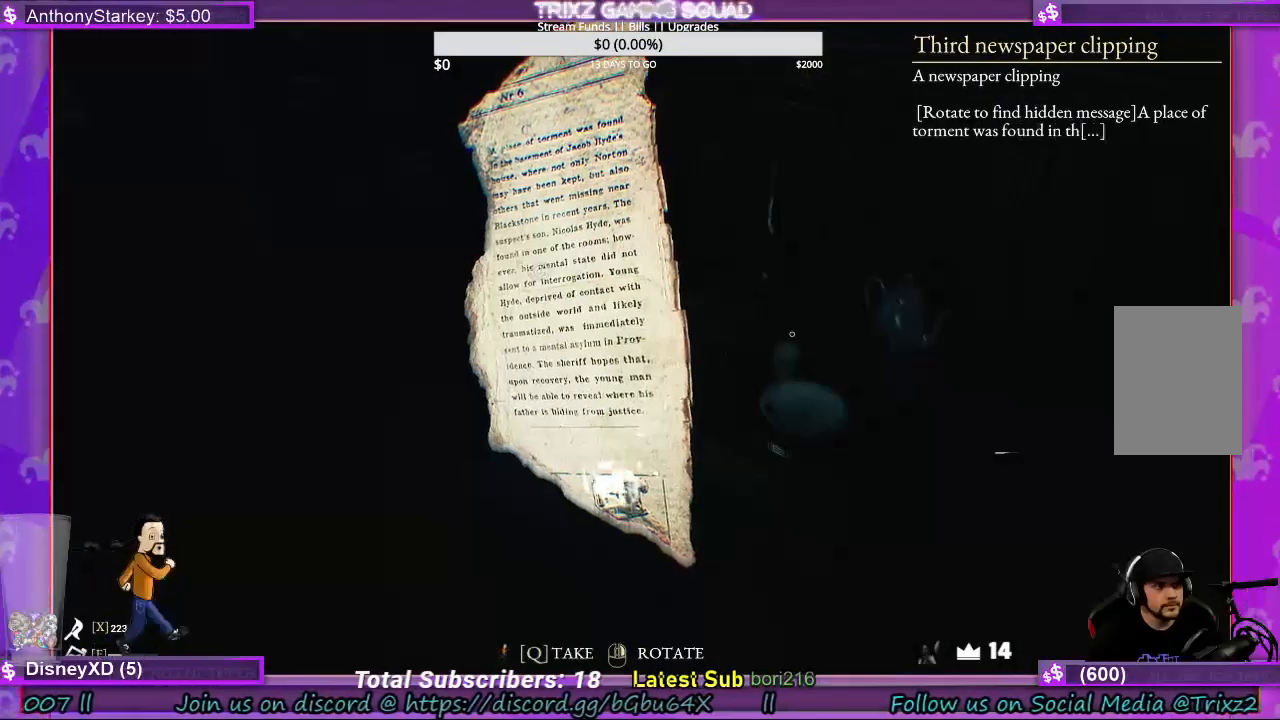
{"keys": [], "mouse": [], "events": []}
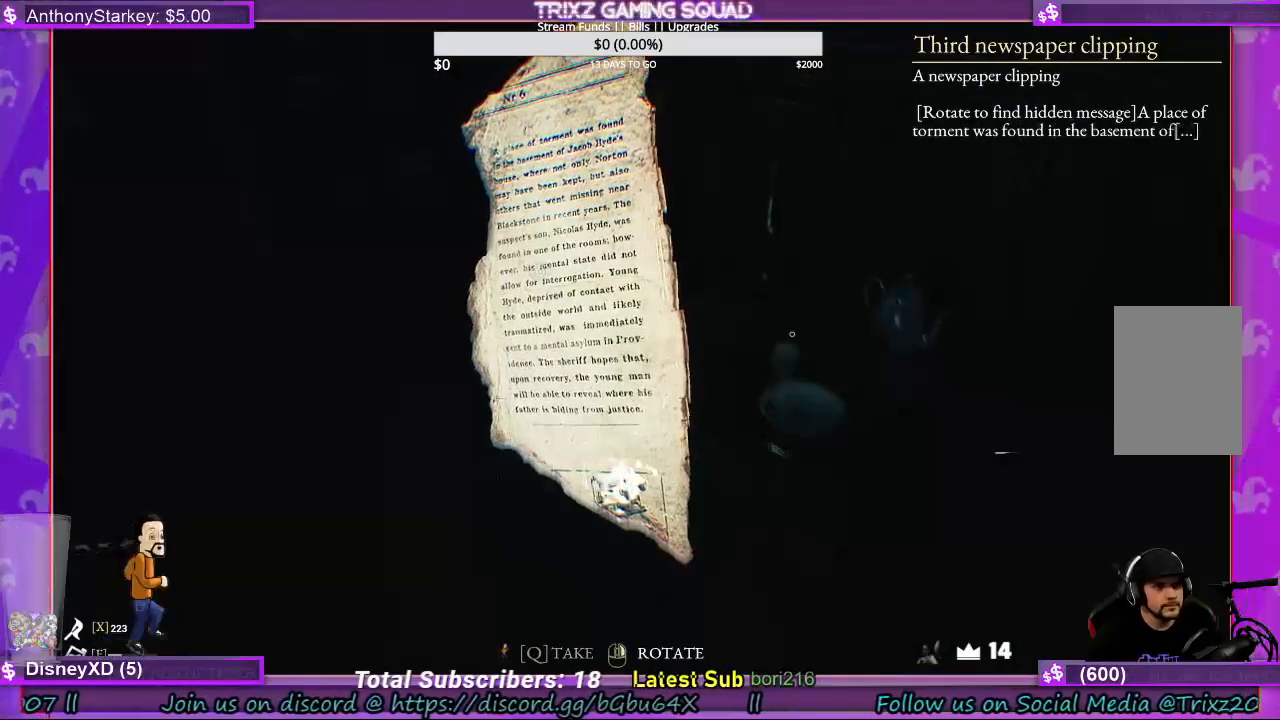
{"keys": [], "mouse": [], "events": []}
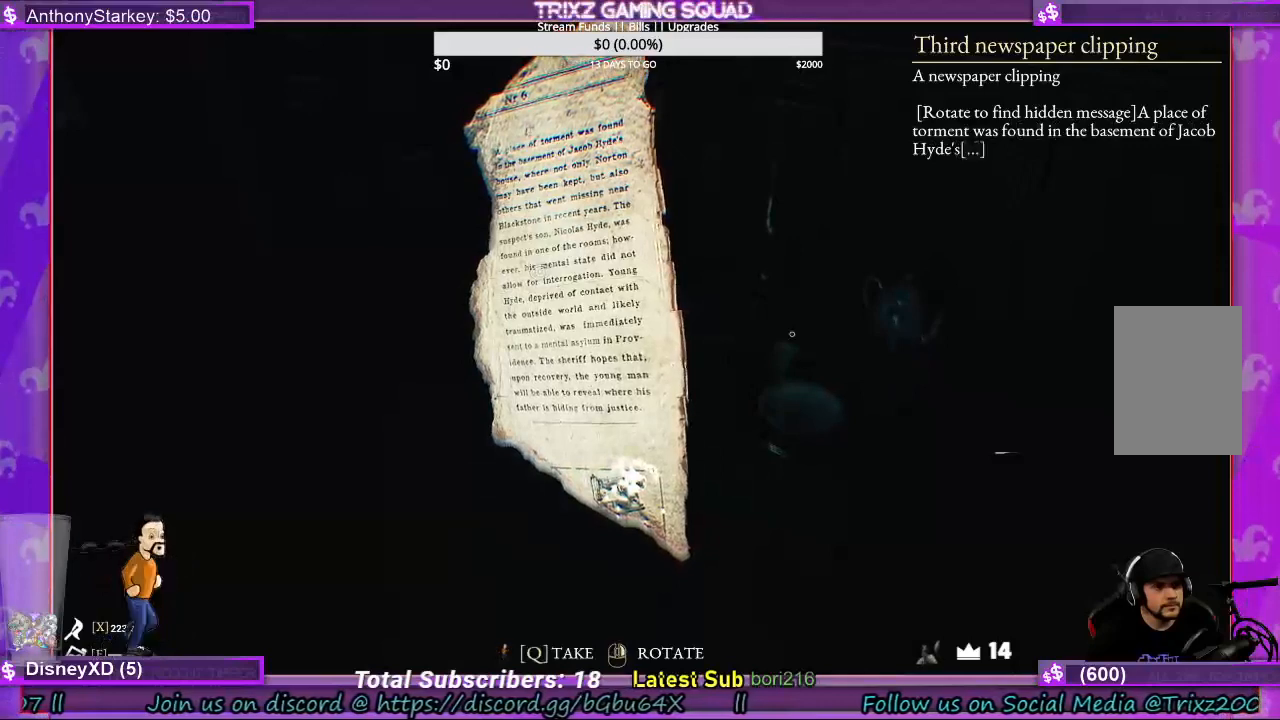
{"keys": [], "mouse": [], "events": []}
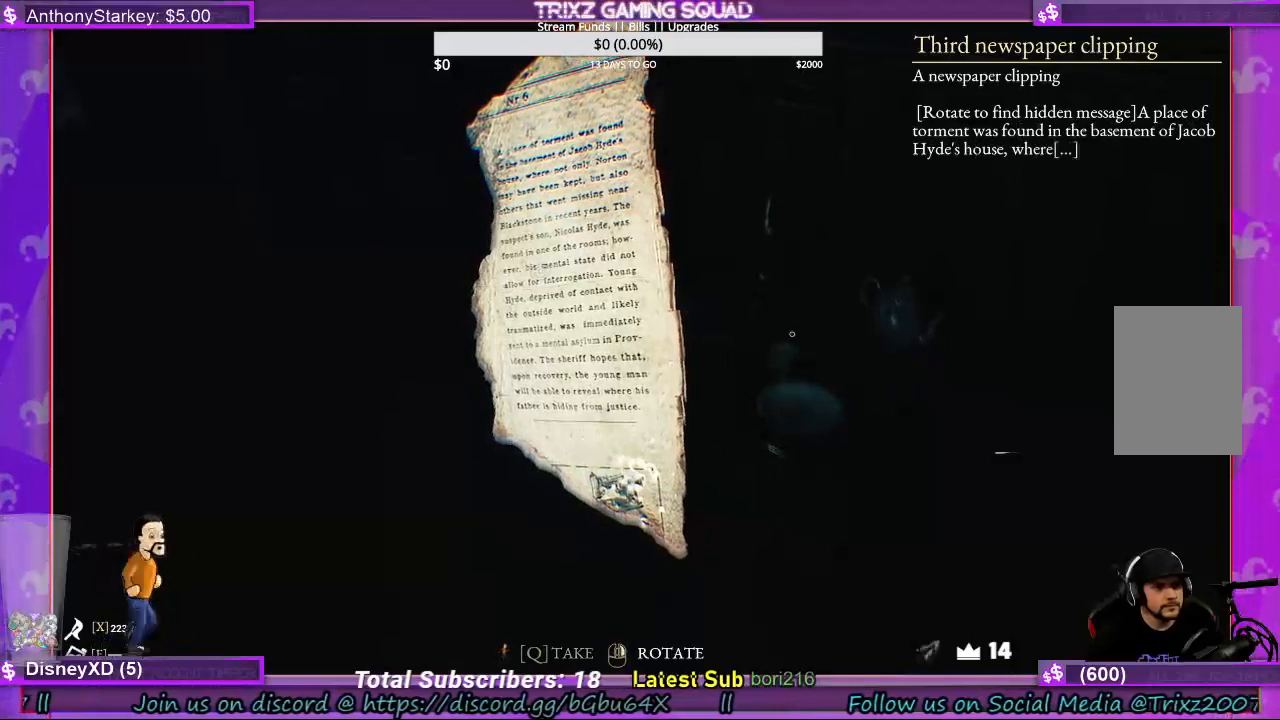
{"keys": [], "mouse": [], "events": []}
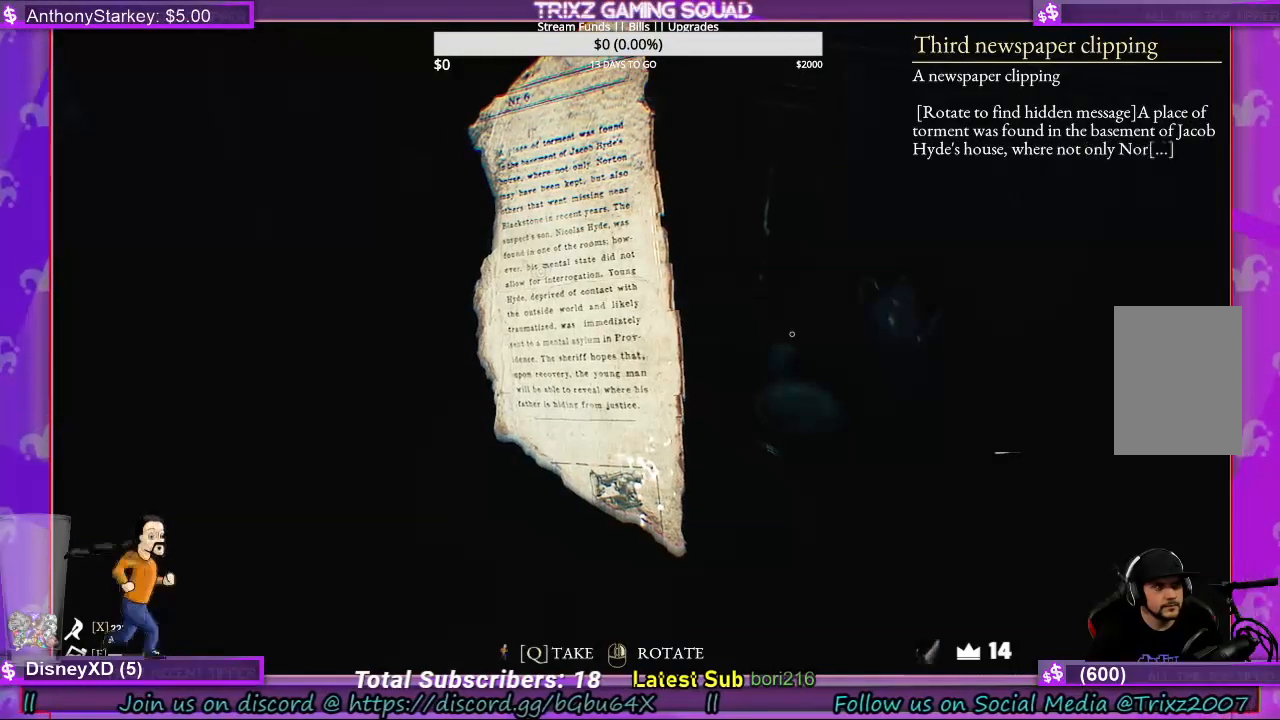
{"keys": [], "mouse": [], "events": []}
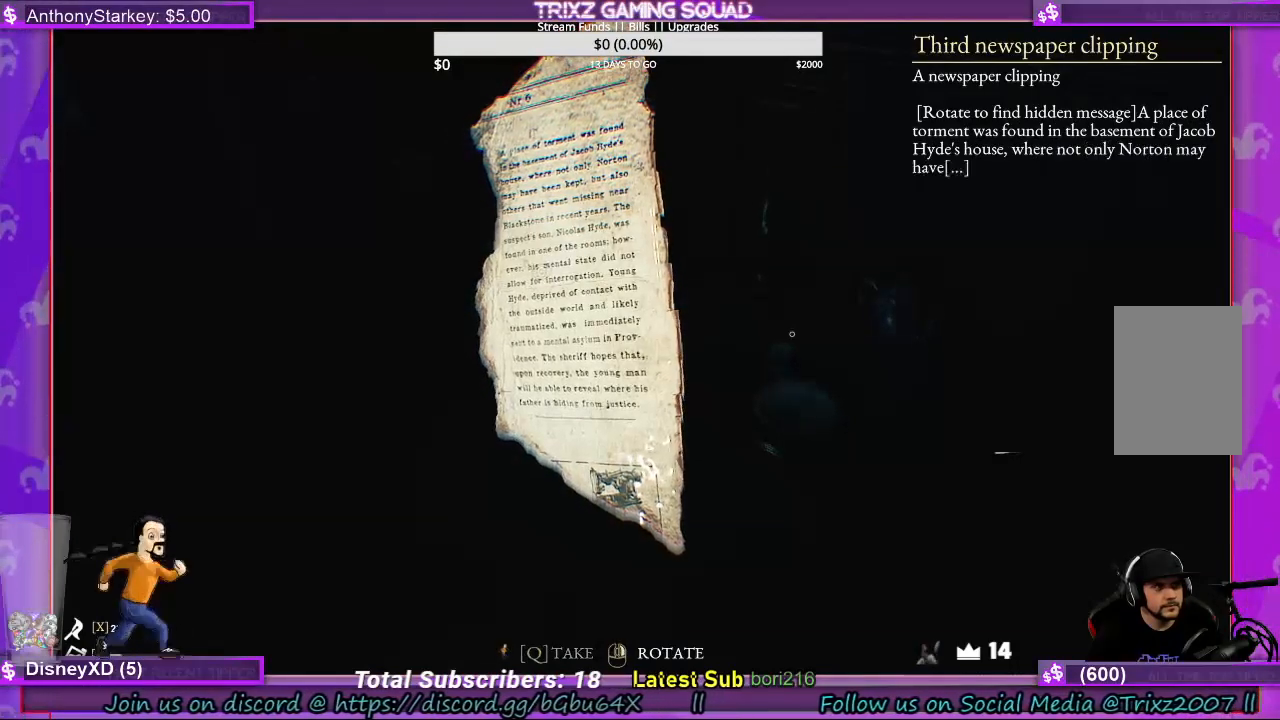
{"keys": [], "mouse": [], "events": []}
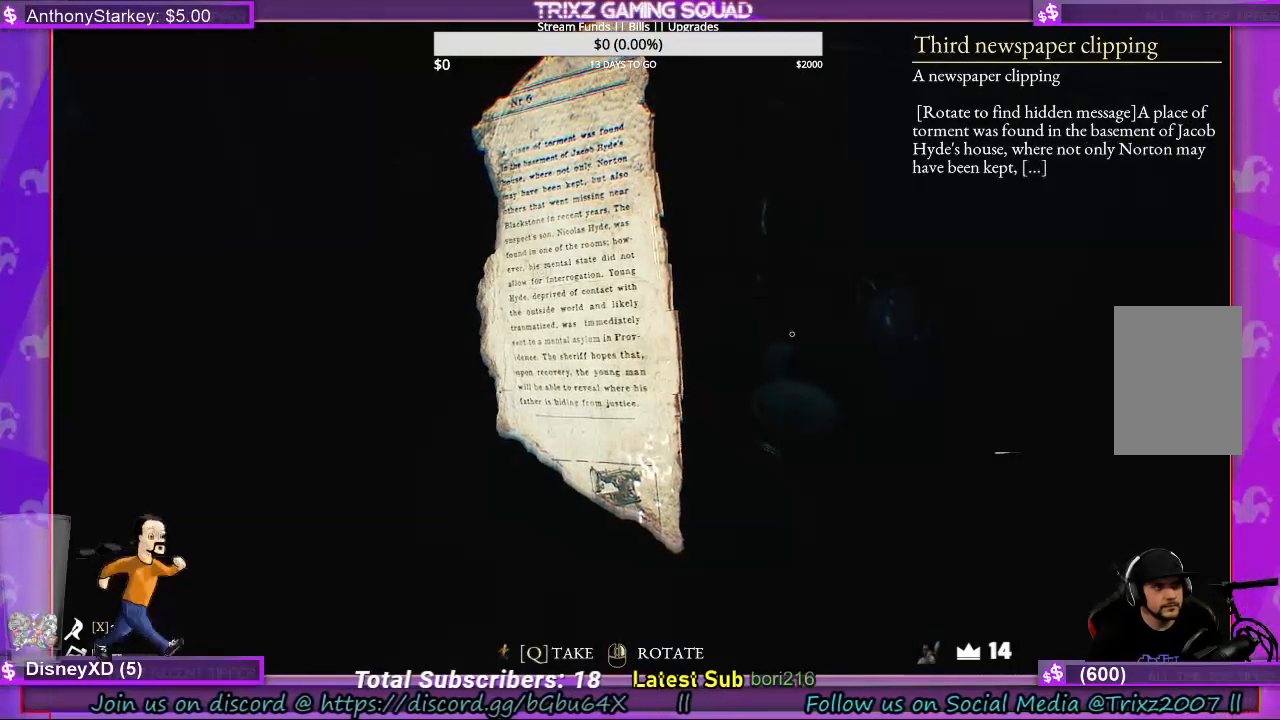
{"keys": [], "mouse": [], "events": []}
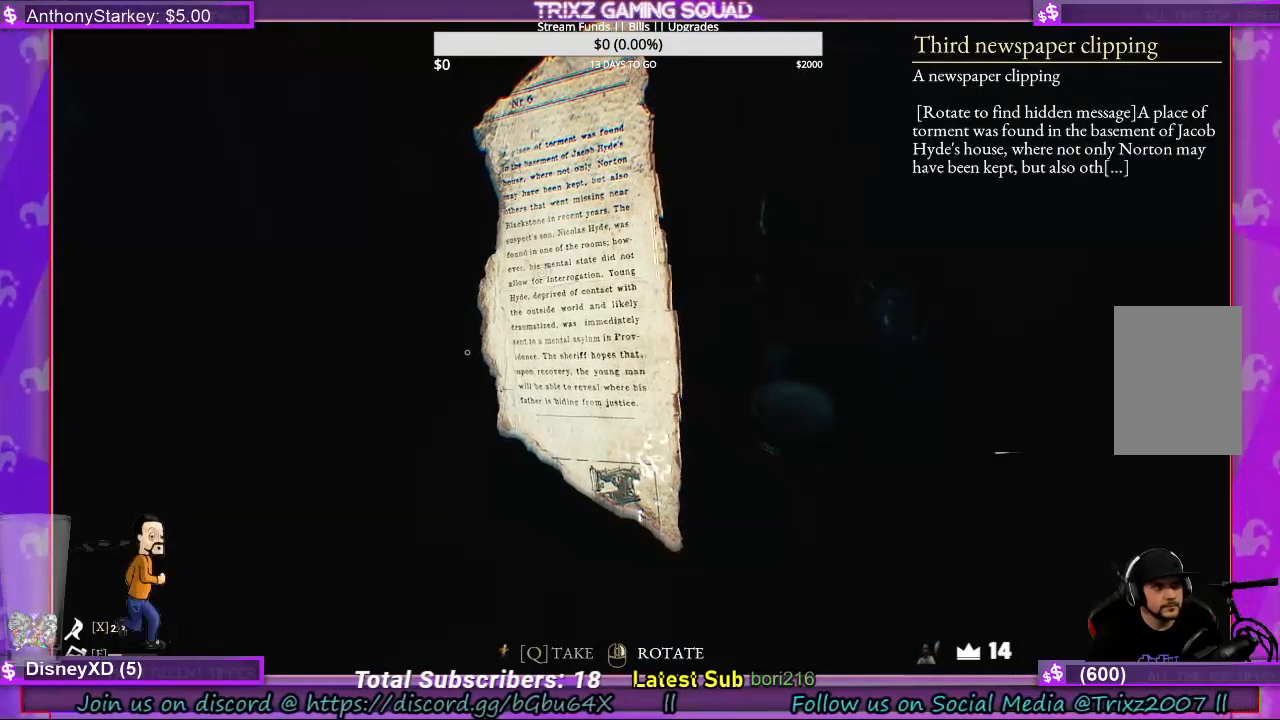
{"keys": [], "mouse": ["right"], "events": [[267, "mouse_right", "down"]]}
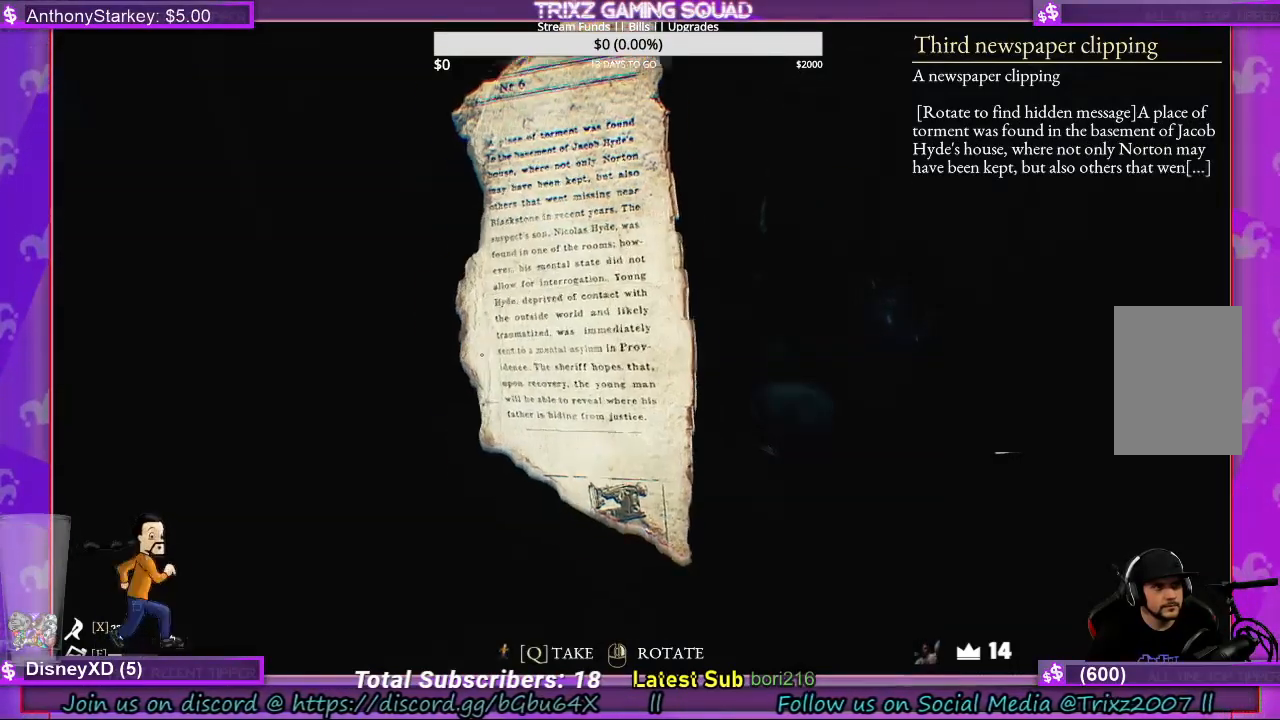
{"keys": [], "mouse": ["right"], "events": []}
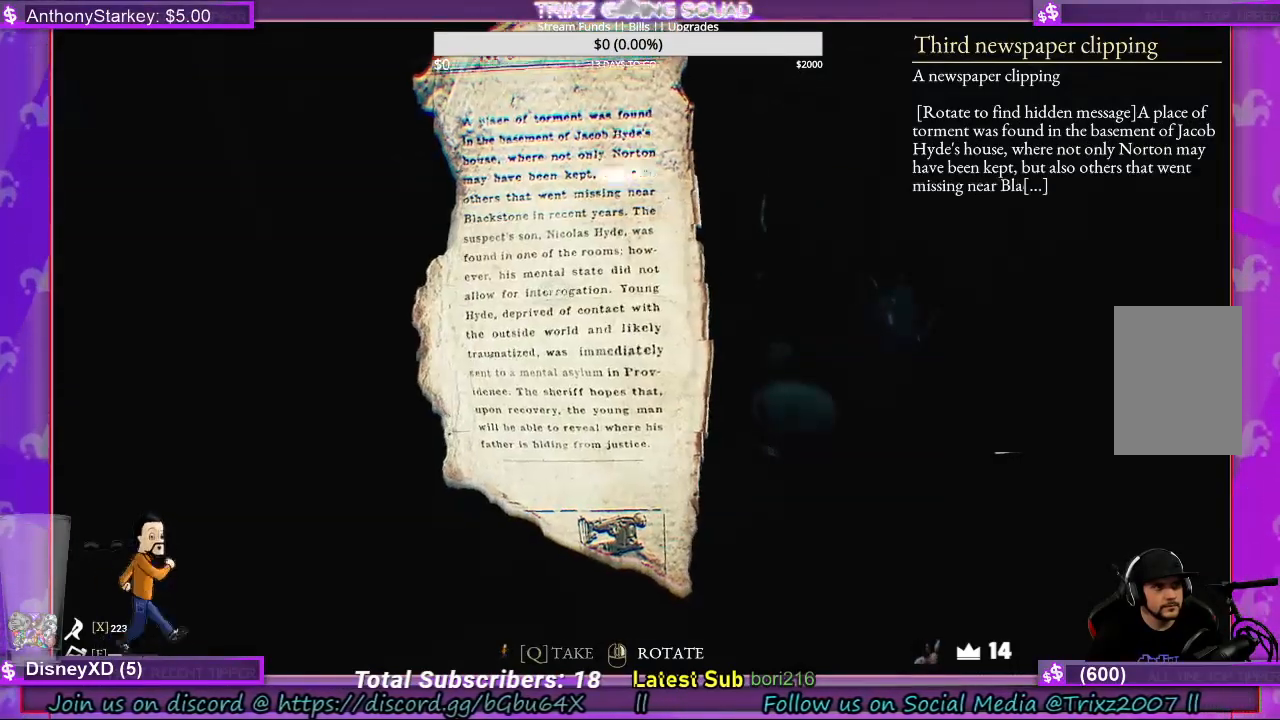
{"keys": [], "mouse": ["right"], "events": []}
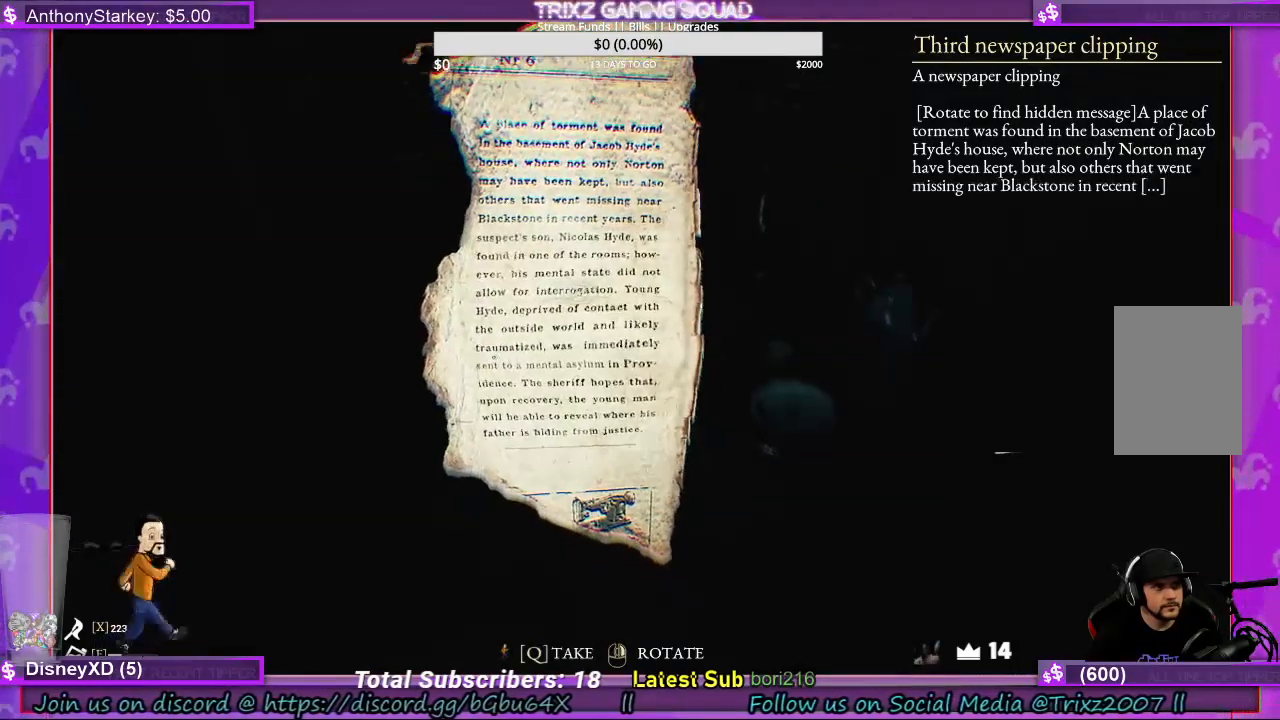
{"keys": [], "mouse": ["right"], "events": []}
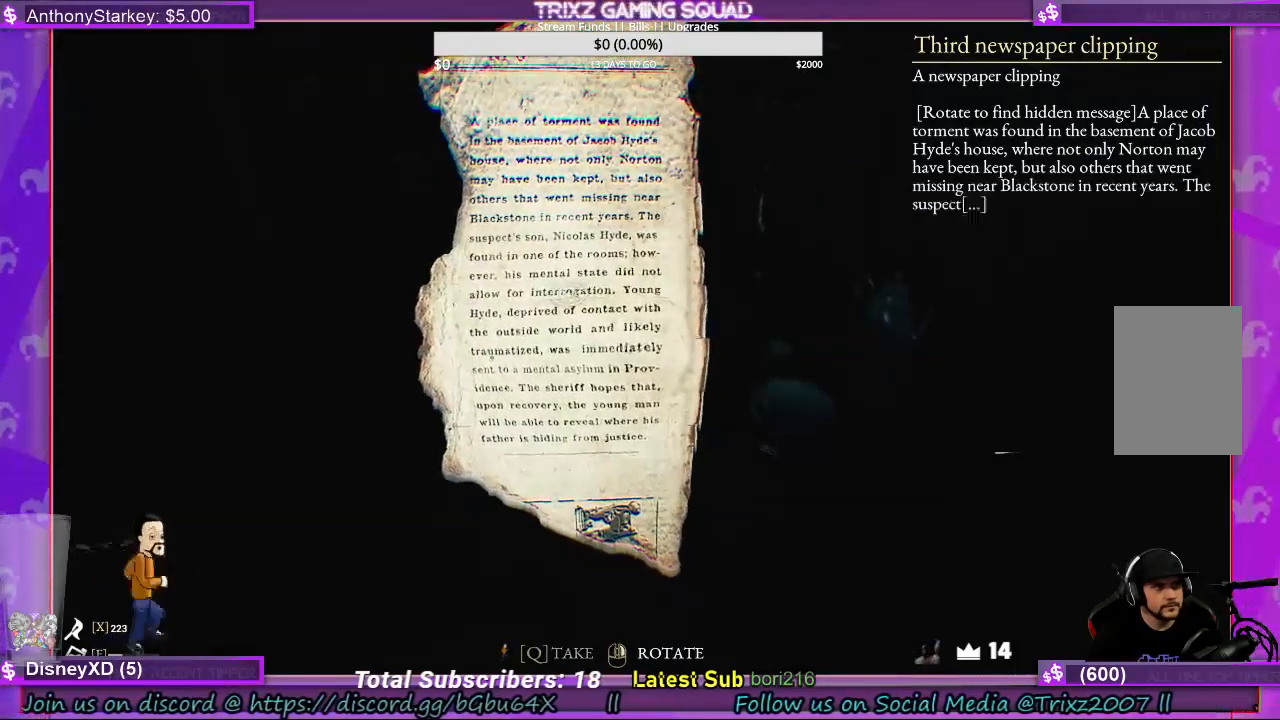
{"keys": [], "mouse": [], "events": [[167, "mouse_right", "up"]]}